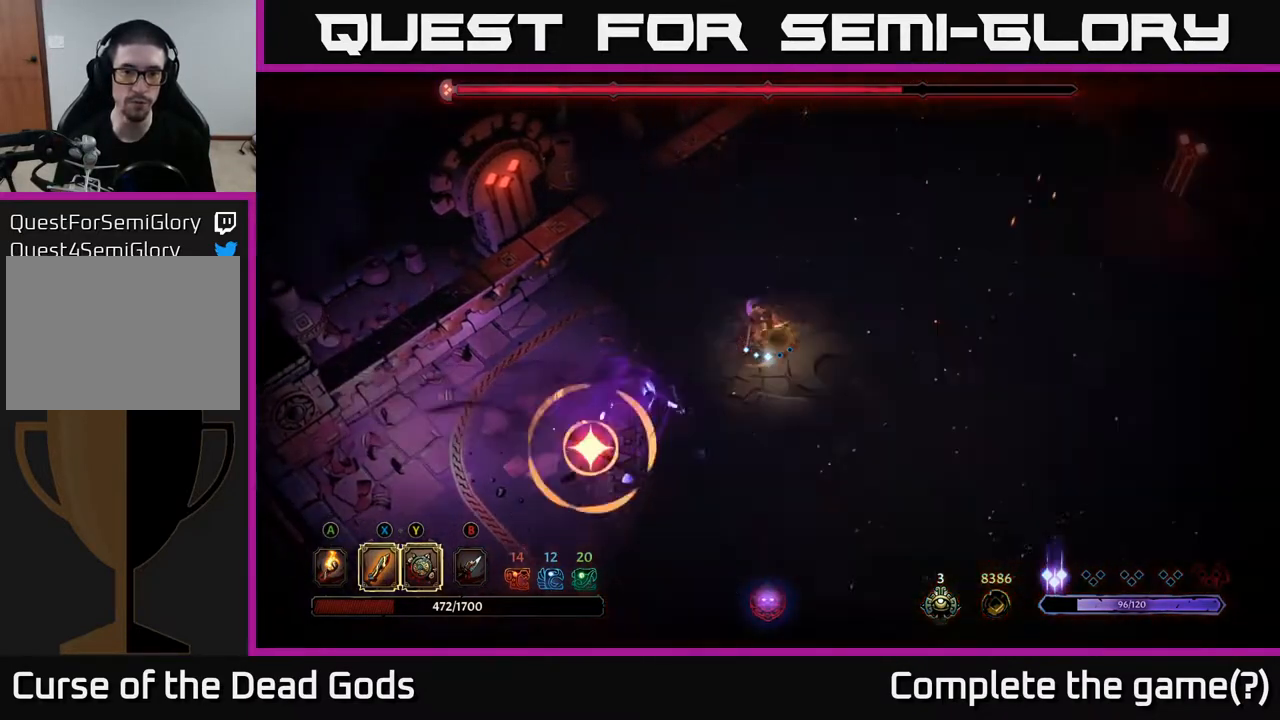
Gameplay with a controller (Xbox layout); each line is a JSON object with the inputs held at the frame after it. "events" lists button and stick changes between this image and that frame as [ms after this image, input, new state], when the widget could be followed in between.
{"buttons": ["Y"], "left_stick": "down-left", "right_stick": "center", "events": [[150, "left_stick", "left"], [283, "Y", "down"], [333, "left_stick", "down"], [483, "left_stick", "down-left"]]}
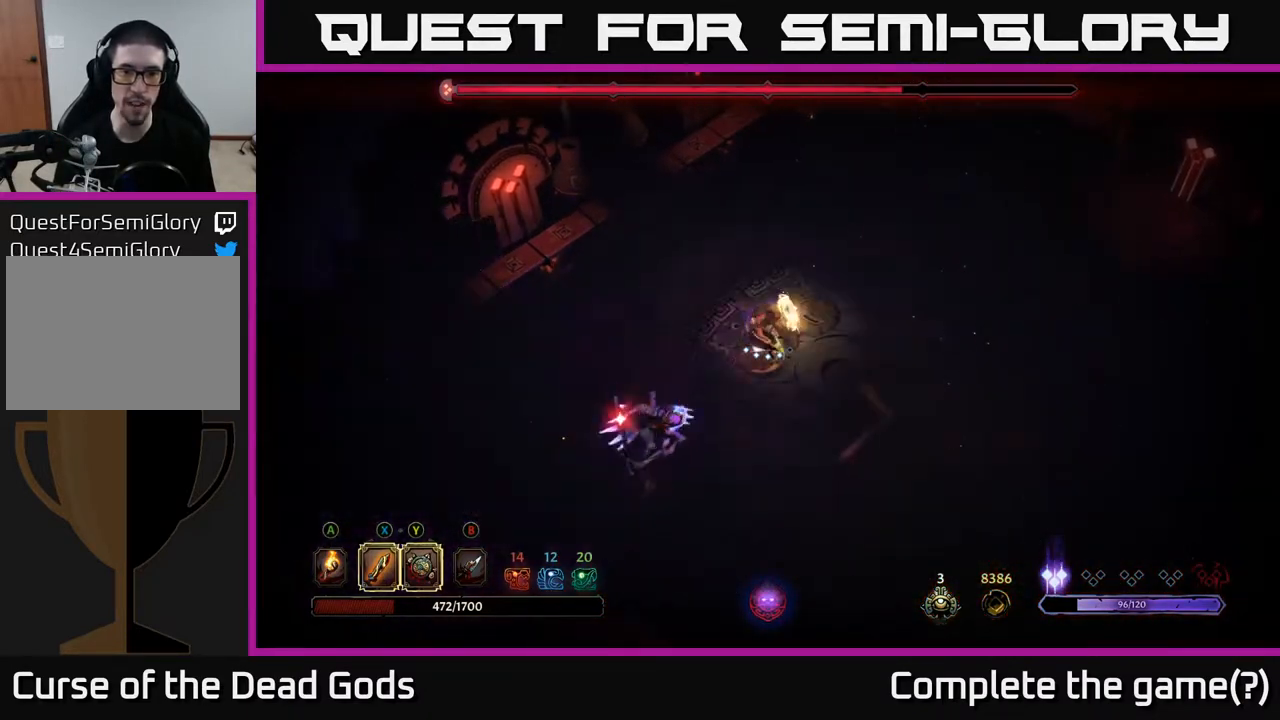
{"buttons": [], "left_stick": "down-left", "right_stick": "center", "events": [[33, "Y", "up"], [133, "R2", "down"], [233, "R2", "up"]]}
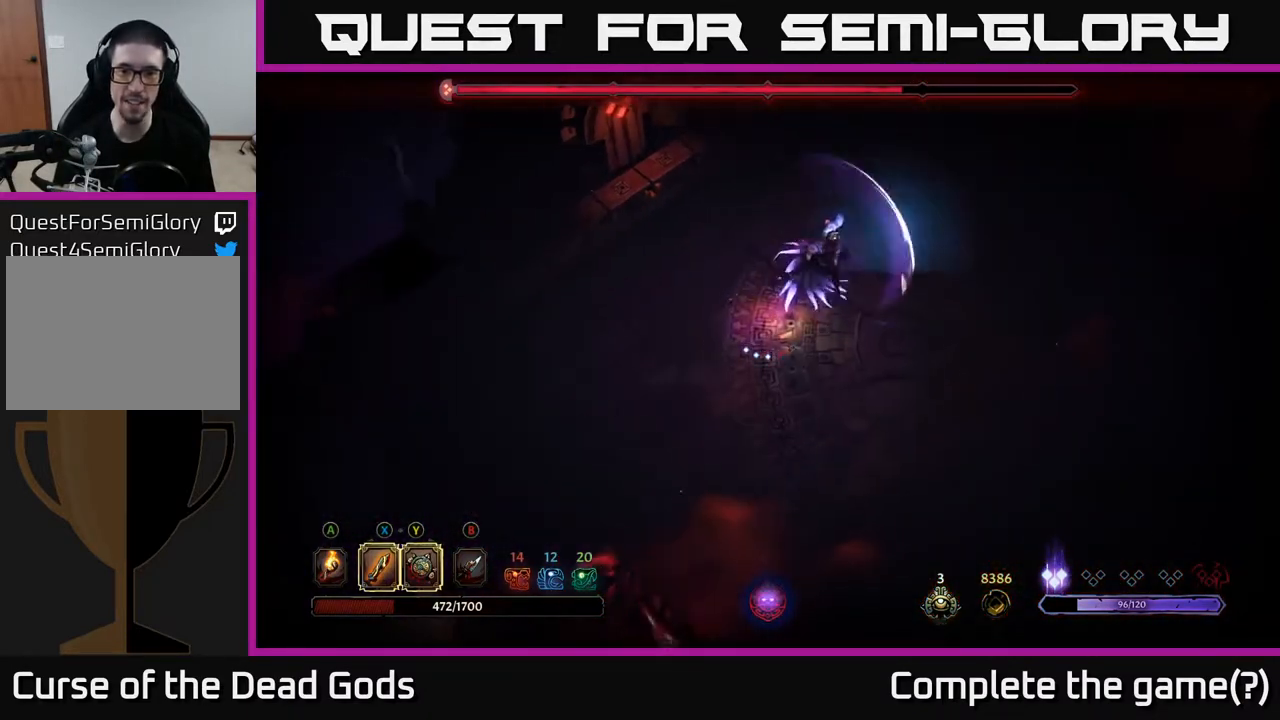
{"buttons": [], "left_stick": "down", "right_stick": "center", "events": [[133, "left_stick", "down"]]}
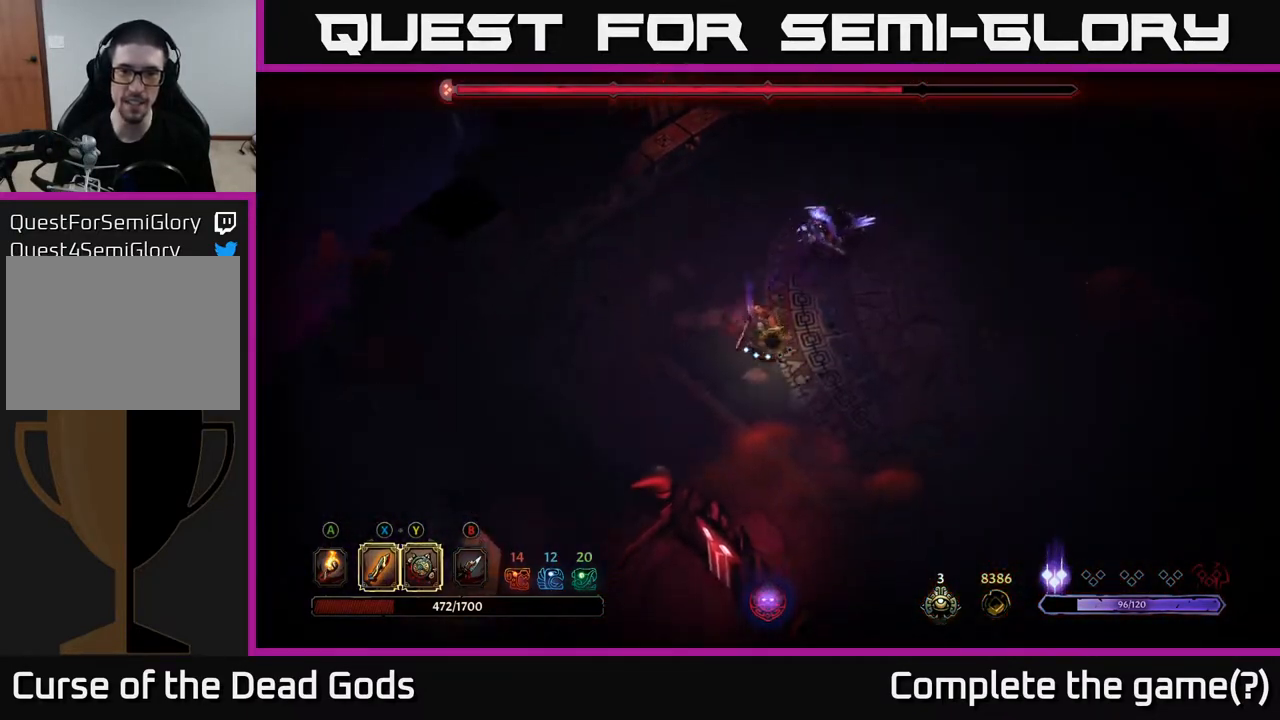
{"buttons": [], "left_stick": "up-left", "right_stick": "center", "events": [[33, "R2", "down"], [50, "left_stick", "right"], [100, "left_stick", "up-right"], [167, "R2", "up"], [417, "left_stick", "up-left"]]}
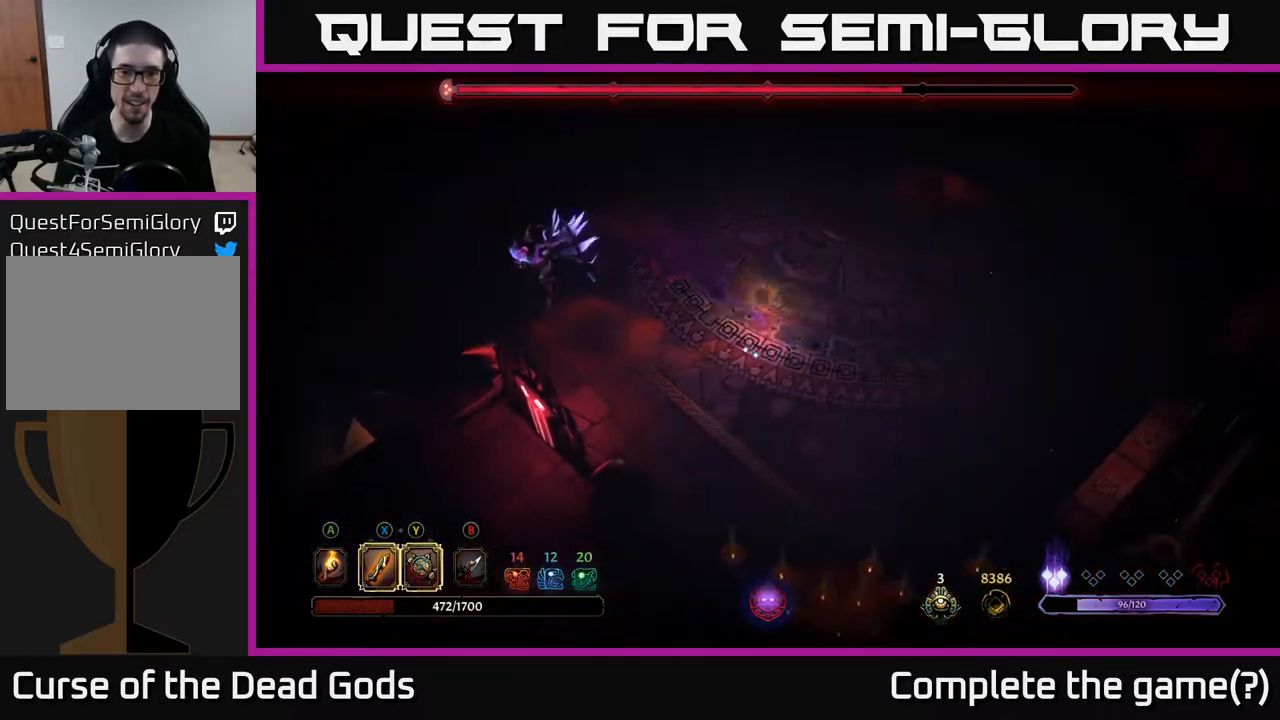
{"buttons": [], "left_stick": "up-left", "right_stick": "center", "events": []}
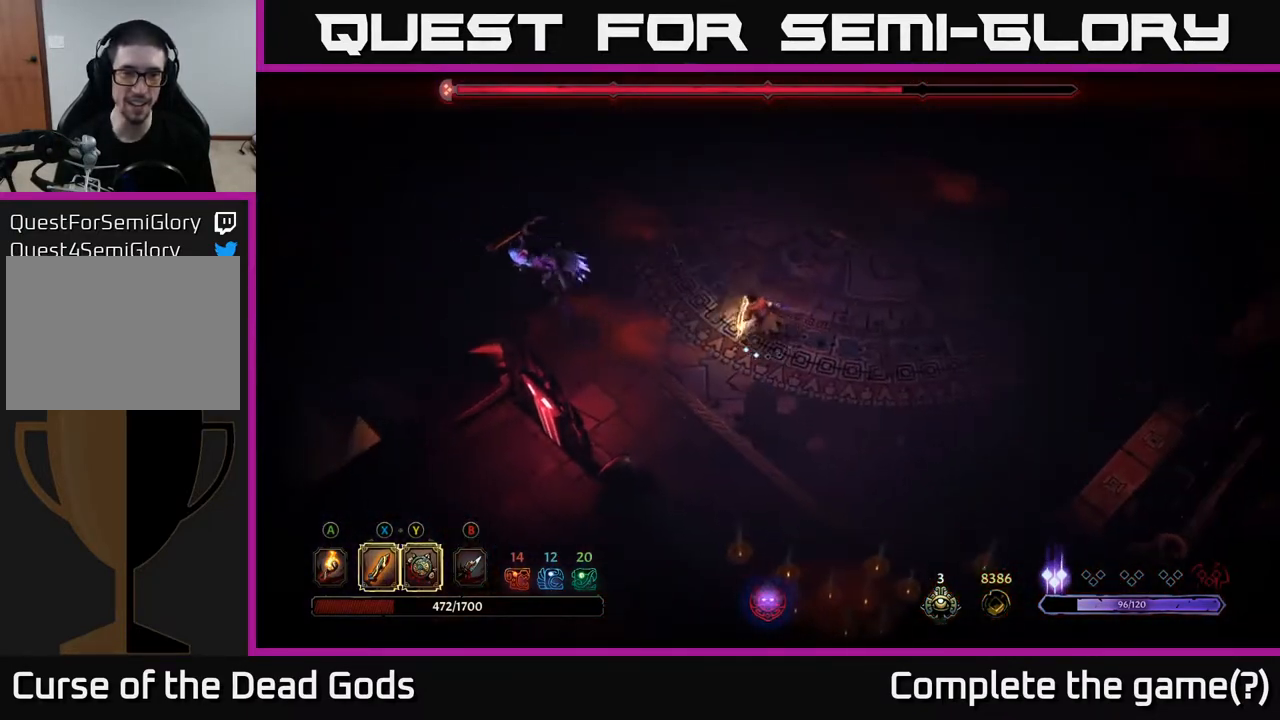
{"buttons": [], "left_stick": "up-left", "right_stick": "center", "events": [[367, "X", "down"], [483, "X", "up"]]}
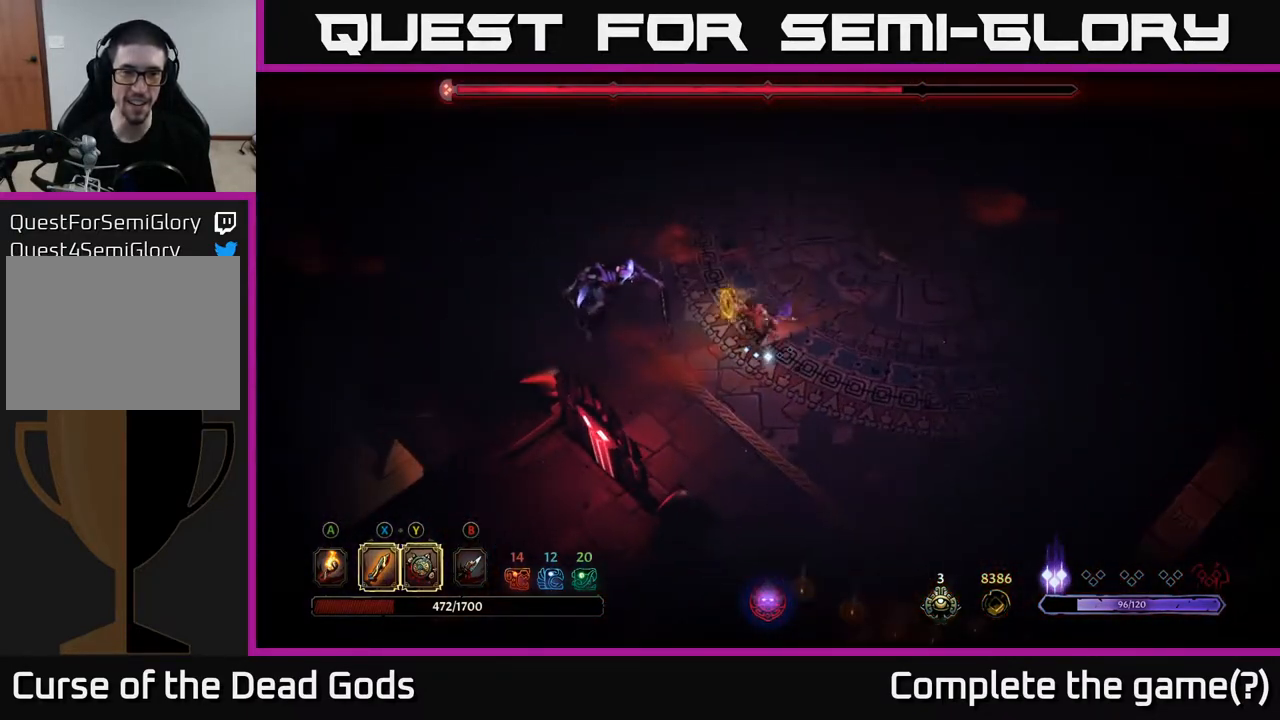
{"buttons": [], "left_stick": "up-left", "right_stick": "center", "events": [[117, "X", "down"], [250, "X", "up"]]}
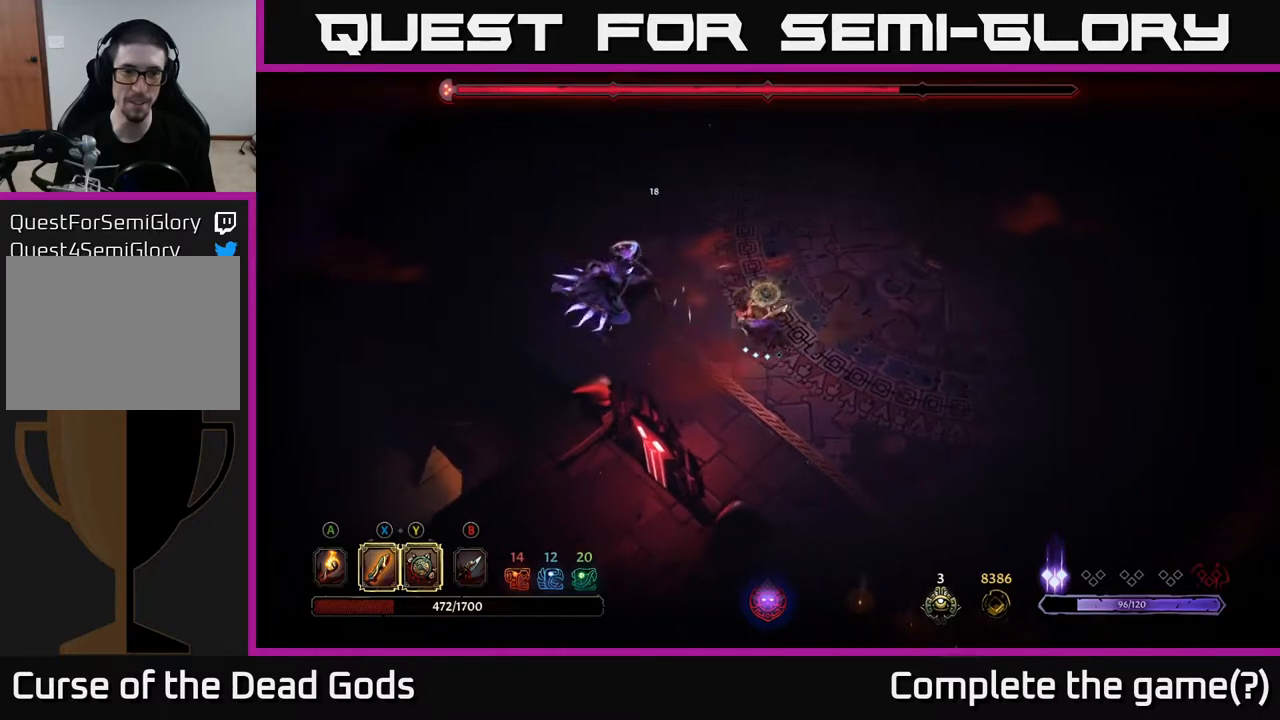
{"buttons": [], "left_stick": "up-left", "right_stick": "center", "events": [[233, "X", "down"], [367, "X", "up"]]}
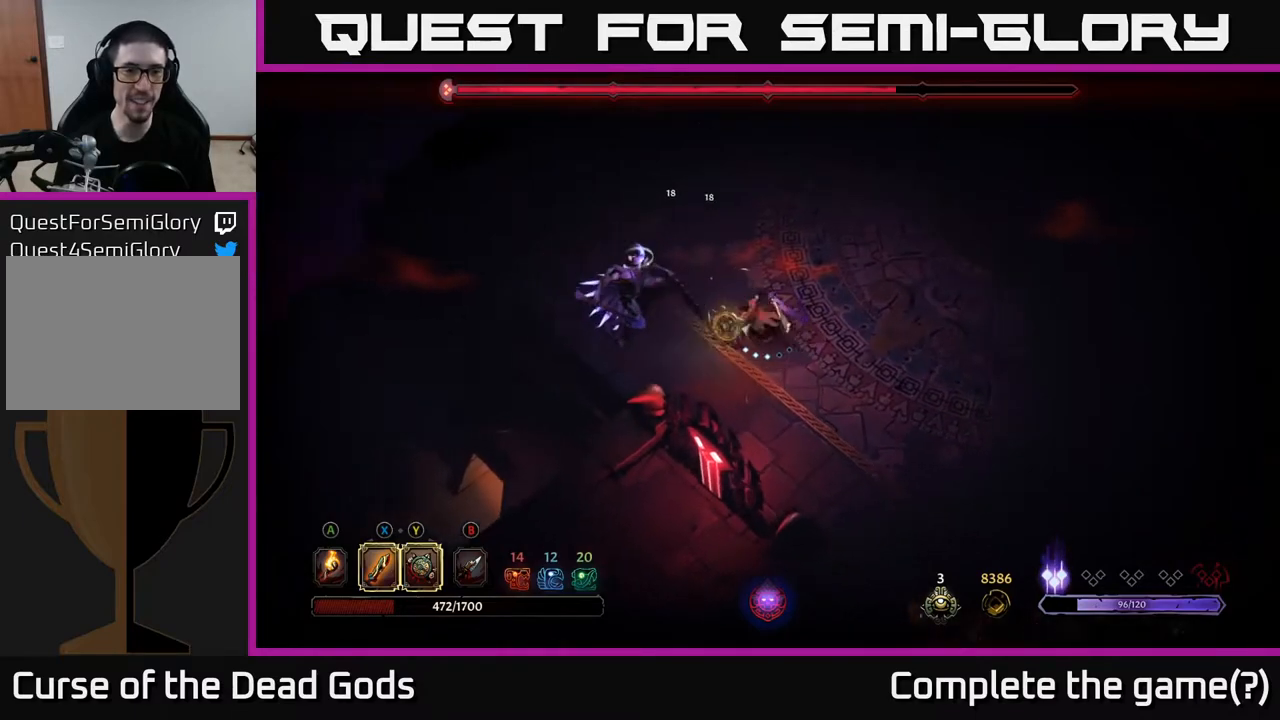
{"buttons": [], "left_stick": "up-left", "right_stick": "center", "events": [[133, "X", "down"], [317, "X", "up"]]}
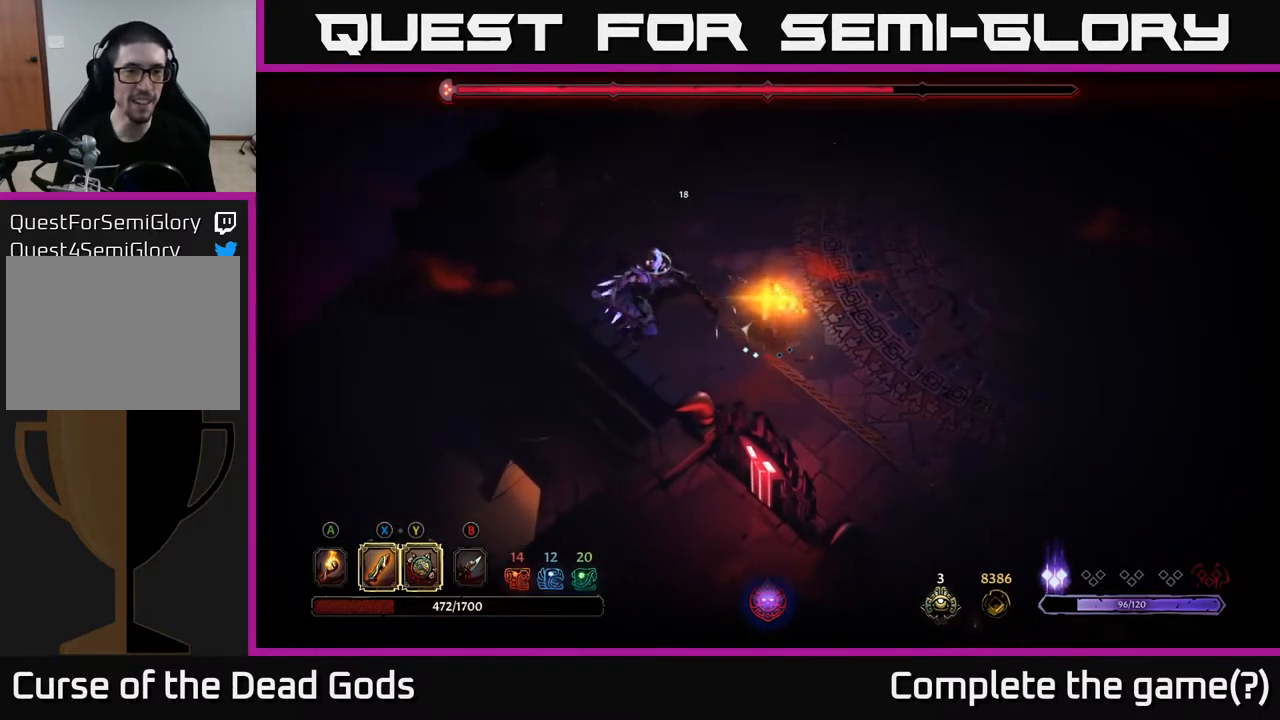
{"buttons": [], "left_stick": "up-right", "right_stick": "center", "events": [[133, "left_stick", "center"], [317, "left_stick", "right"], [417, "left_stick", "up-right"]]}
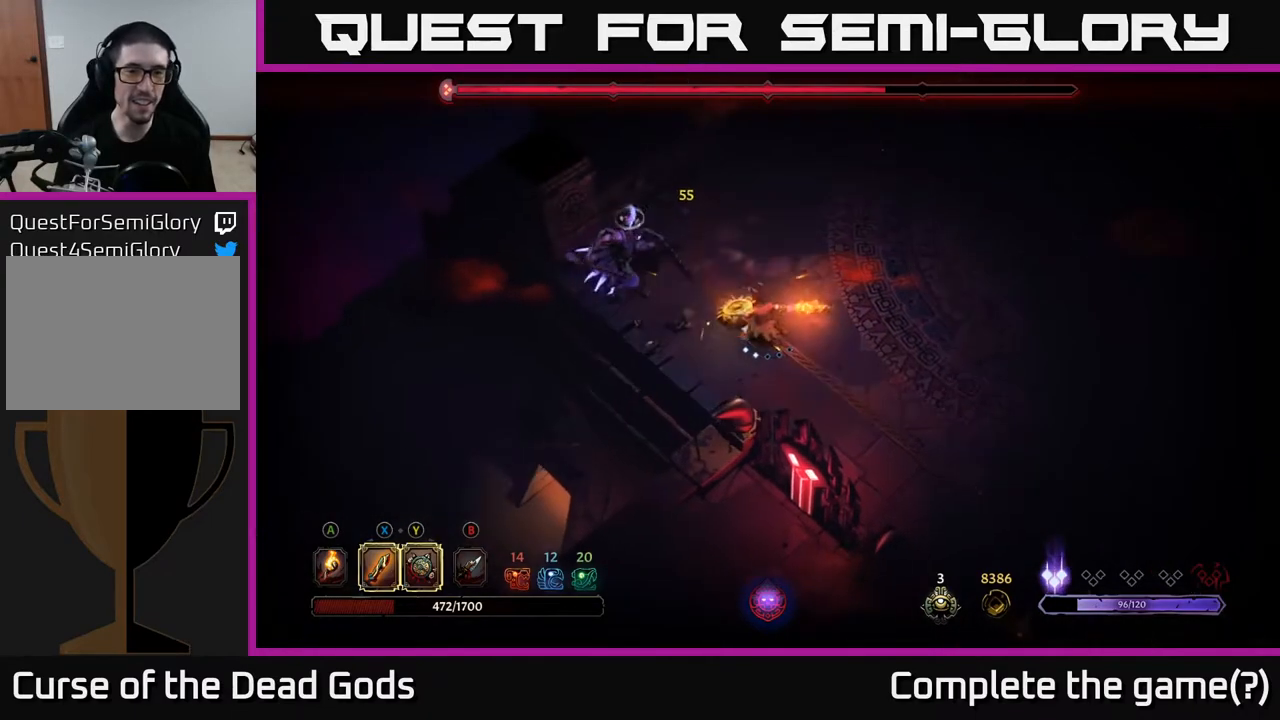
{"buttons": [], "left_stick": "right", "right_stick": "center", "events": [[467, "left_stick", "right"]]}
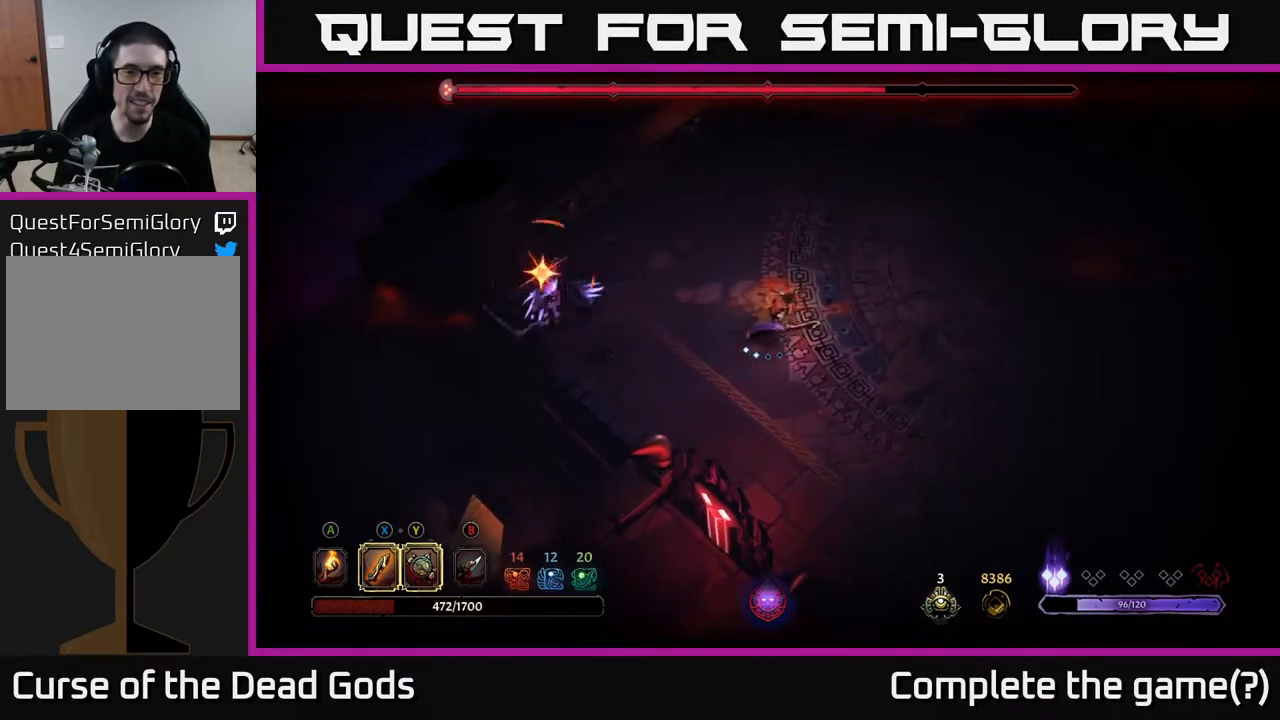
{"buttons": ["R2"], "left_stick": "up", "right_stick": "center", "events": [[283, "left_stick", "up"], [317, "R2", "down"]]}
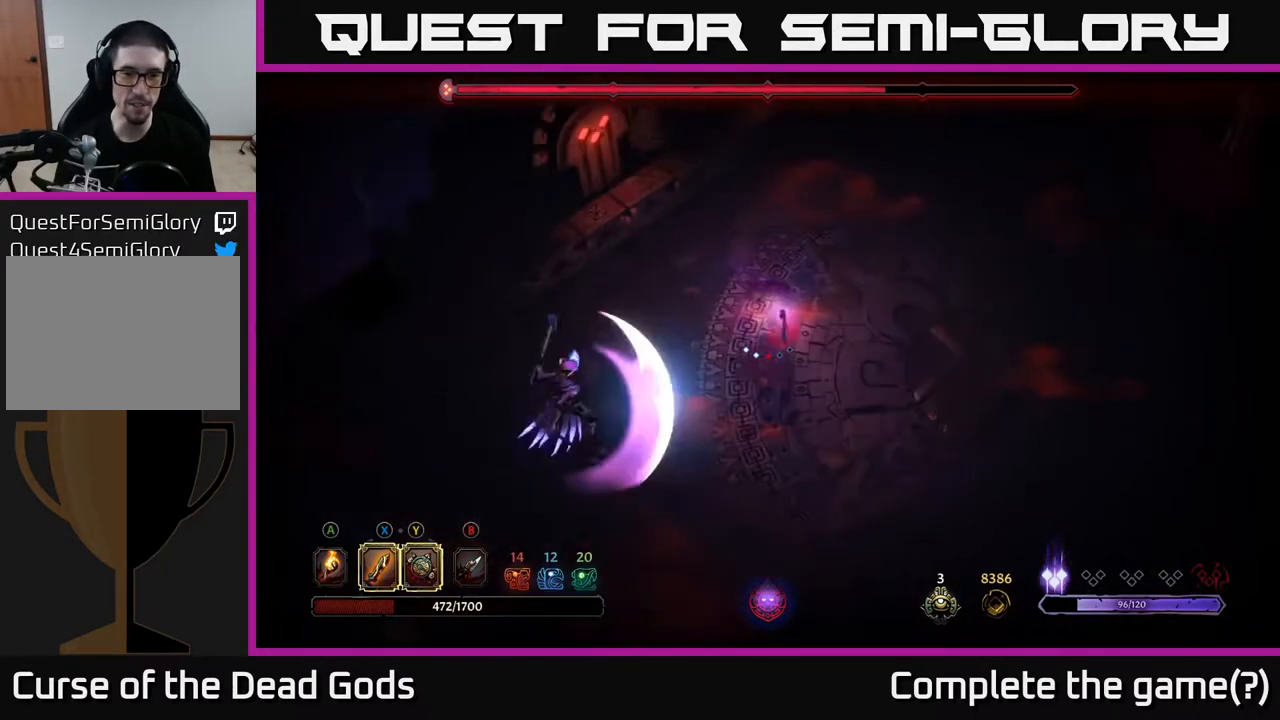
{"buttons": [], "left_stick": "up-right", "right_stick": "center", "events": [[33, "R2", "up"], [217, "left_stick", "center"], [367, "left_stick", "up-right"]]}
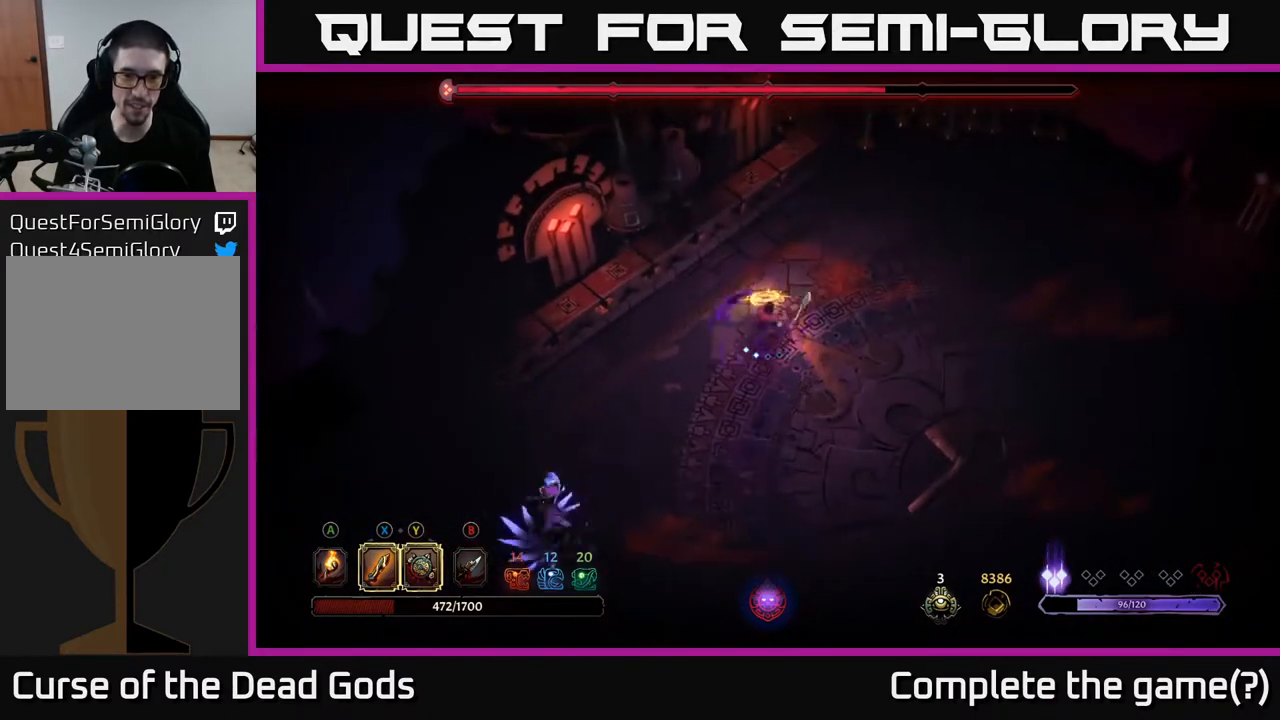
{"buttons": ["R2"], "left_stick": "down", "right_stick": "center", "events": [[233, "left_stick", "down-right"], [283, "left_stick", "down-left"], [467, "R2", "down"], [500, "left_stick", "down"]]}
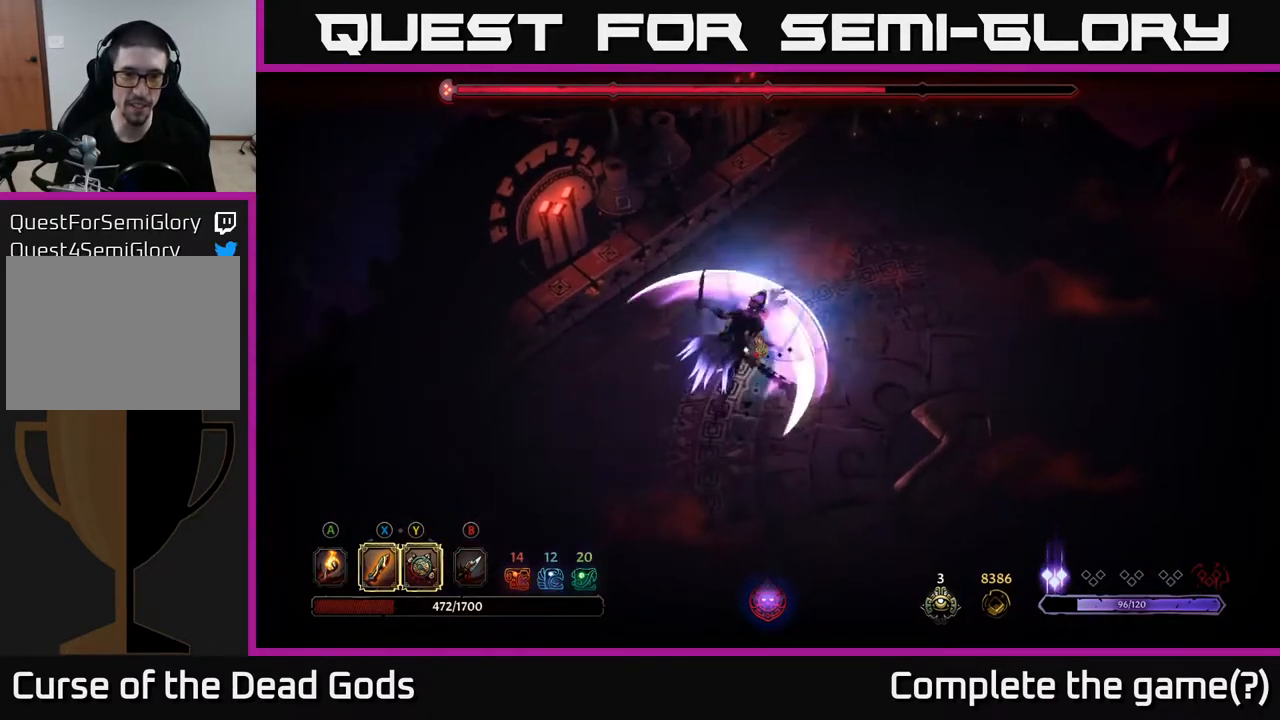
{"buttons": [], "left_stick": "up-right", "right_stick": "center", "events": [[83, "R2", "up"], [133, "left_stick", "right"], [250, "left_stick", "up-right"]]}
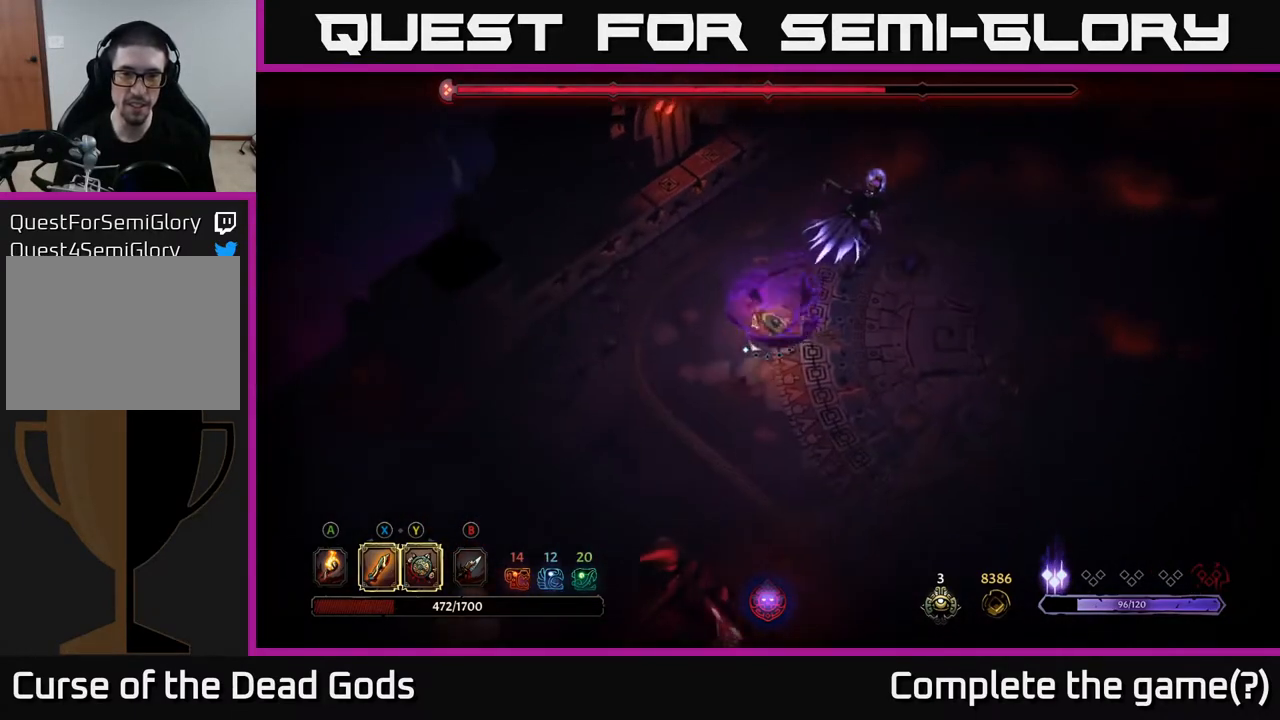
{"buttons": ["Y"], "left_stick": "up-right", "right_stick": "center", "events": [[317, "Y", "down"]]}
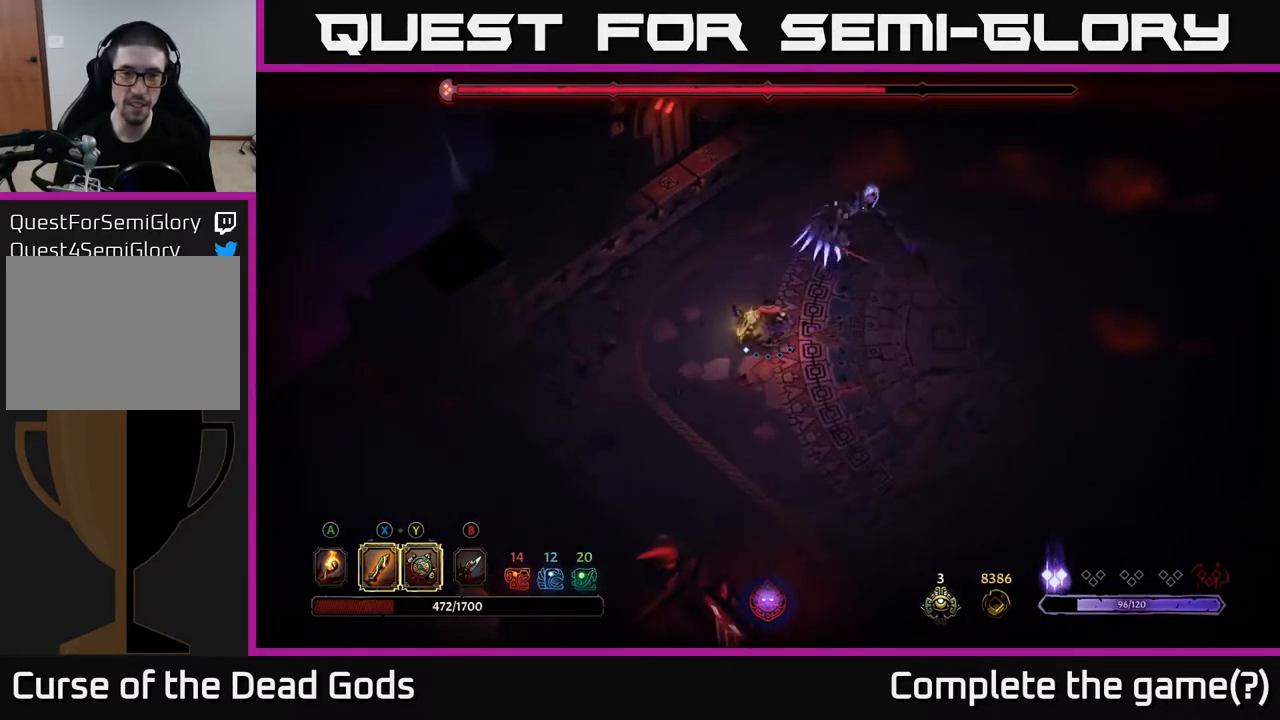
{"buttons": [], "left_stick": "up-right", "right_stick": "center", "events": [[217, "Y", "up"]]}
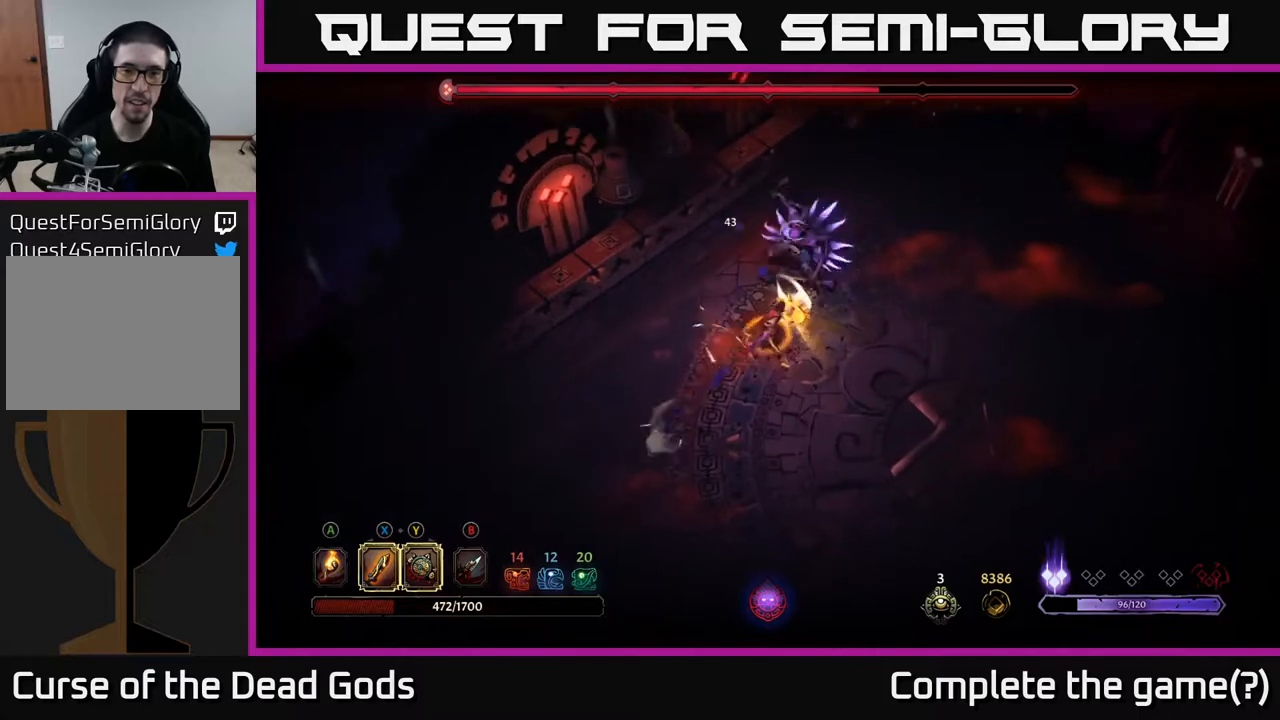
{"buttons": [], "left_stick": "up-right", "right_stick": "center", "events": [[100, "X", "down"], [100, "left_stick", "center"], [217, "X", "up"], [283, "left_stick", "up"], [400, "left_stick", "up-right"]]}
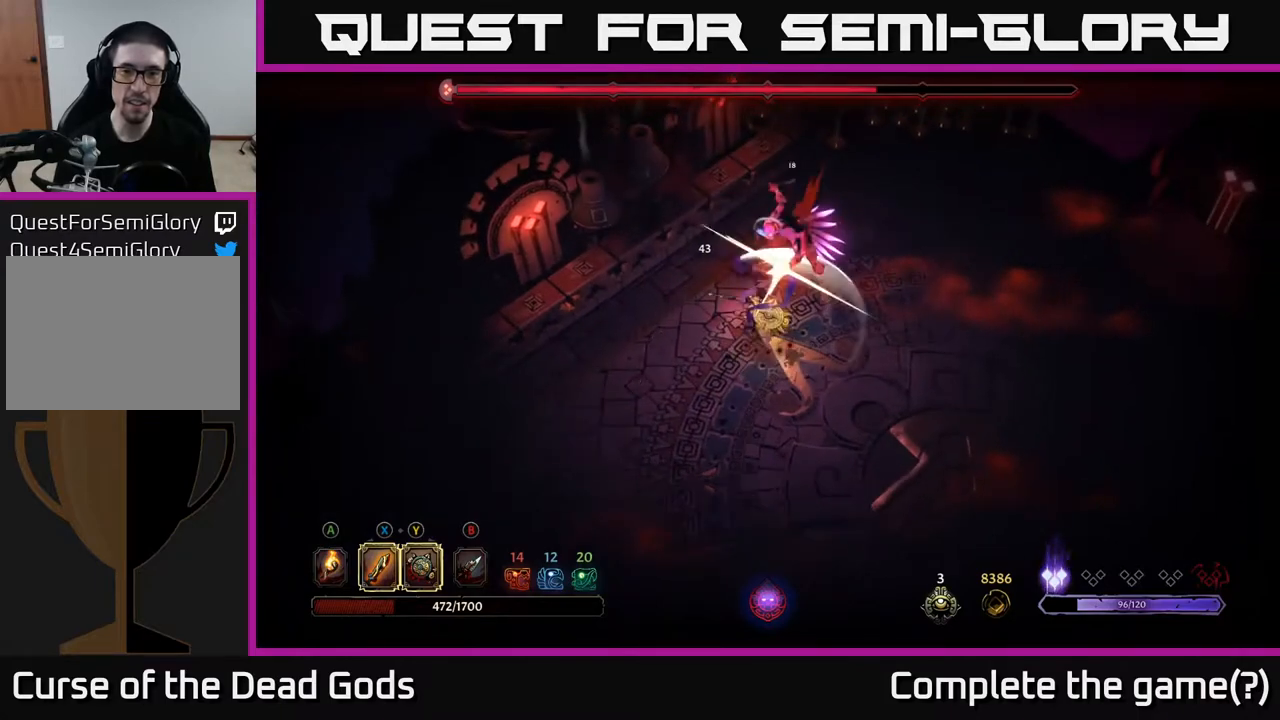
{"buttons": [], "left_stick": "down-right", "right_stick": "center", "events": [[17, "X", "down"], [133, "X", "up"], [167, "left_stick", "center"], [467, "left_stick", "down-right"]]}
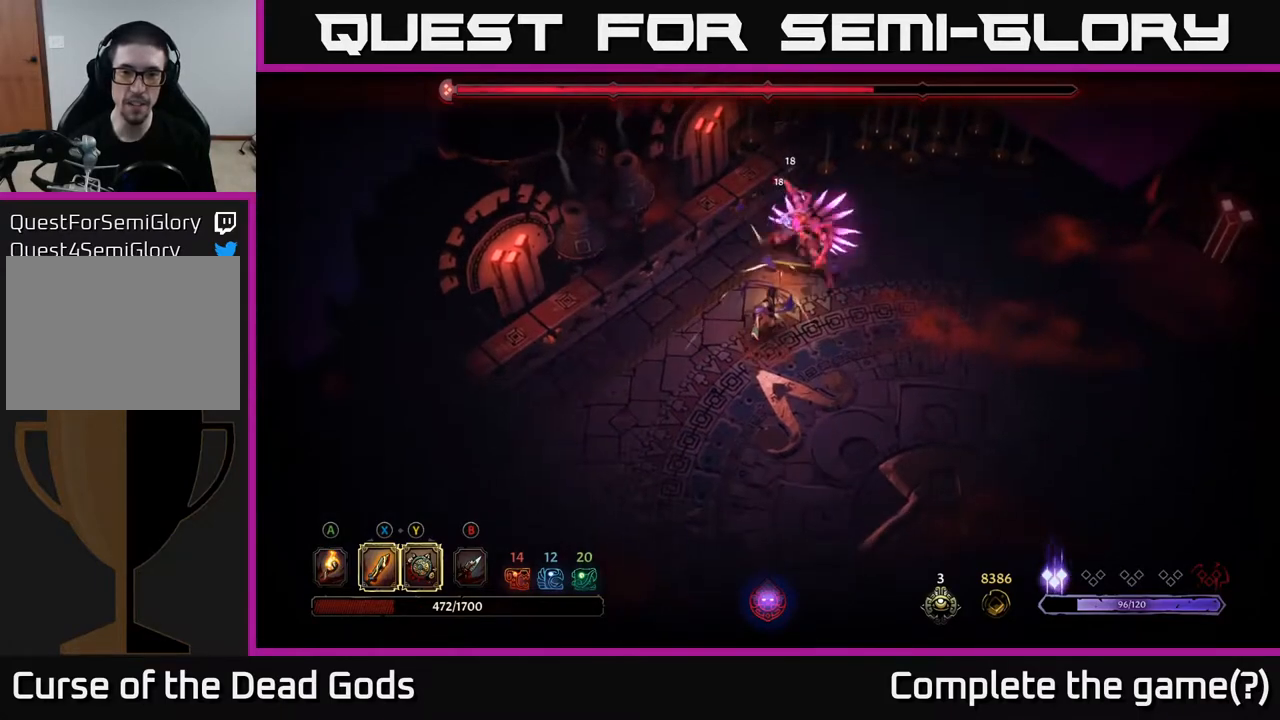
{"buttons": [], "left_stick": "down-right", "right_stick": "center", "events": []}
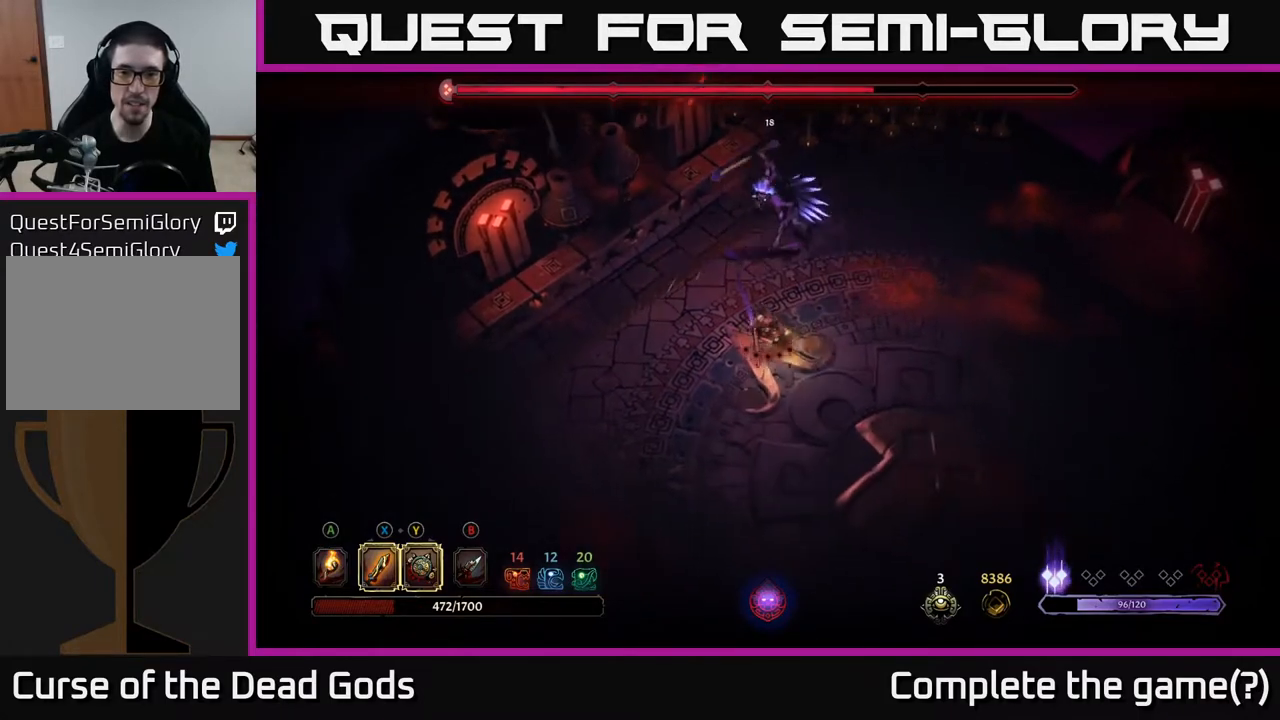
{"buttons": [], "left_stick": "down-right", "right_stick": "center", "events": []}
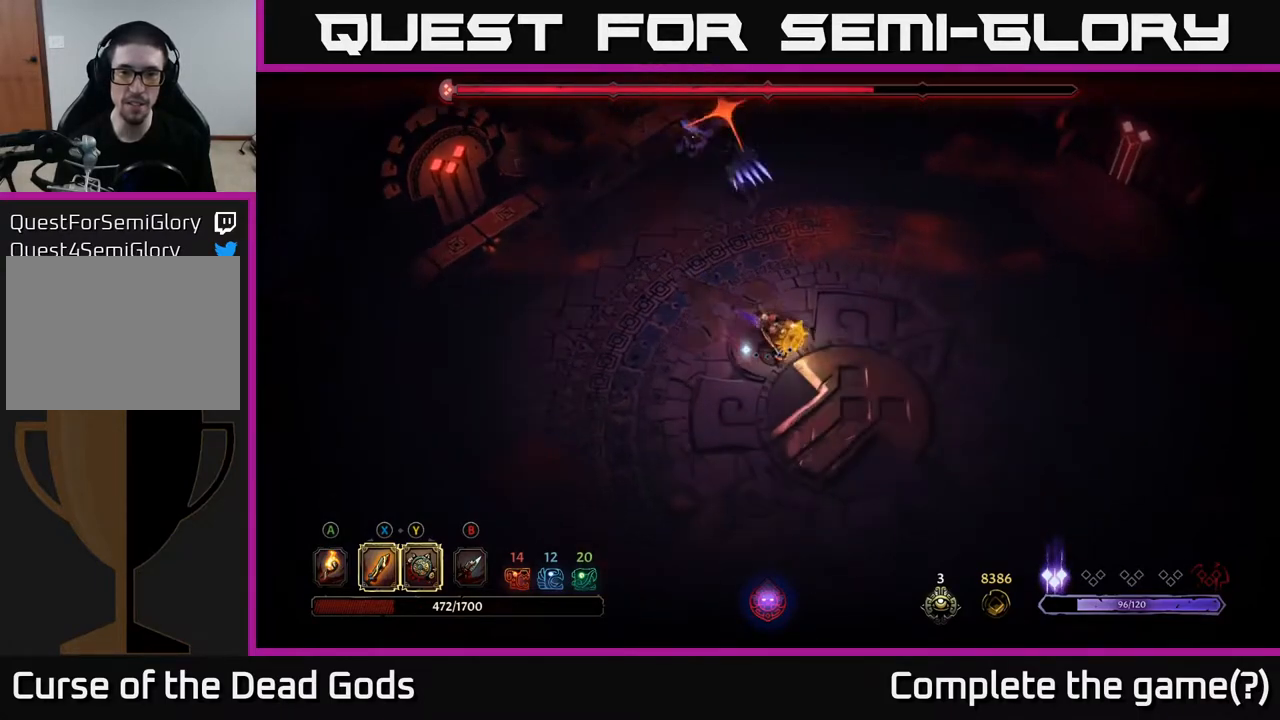
{"buttons": [], "left_stick": "up-right", "right_stick": "center", "events": [[300, "R2", "down"], [317, "left_stick", "up-right"], [433, "R2", "up"]]}
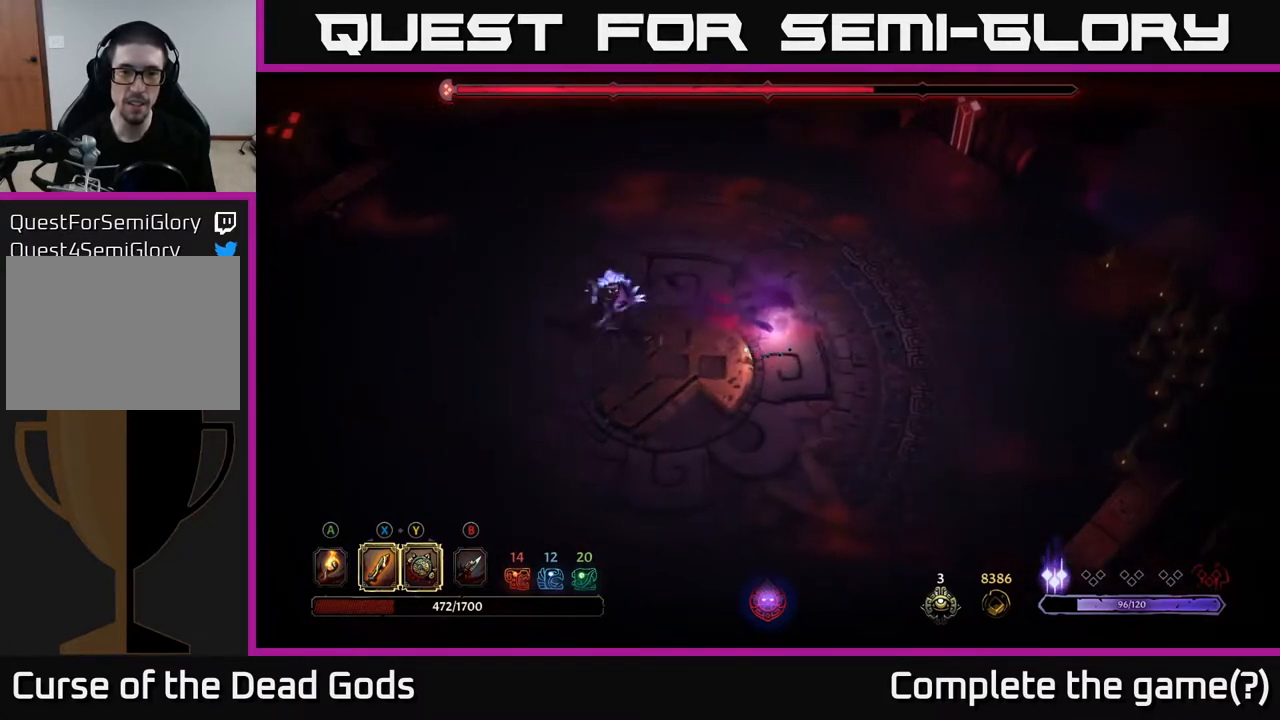
{"buttons": [], "left_stick": "up", "right_stick": "center", "events": [[267, "left_stick", "up"]]}
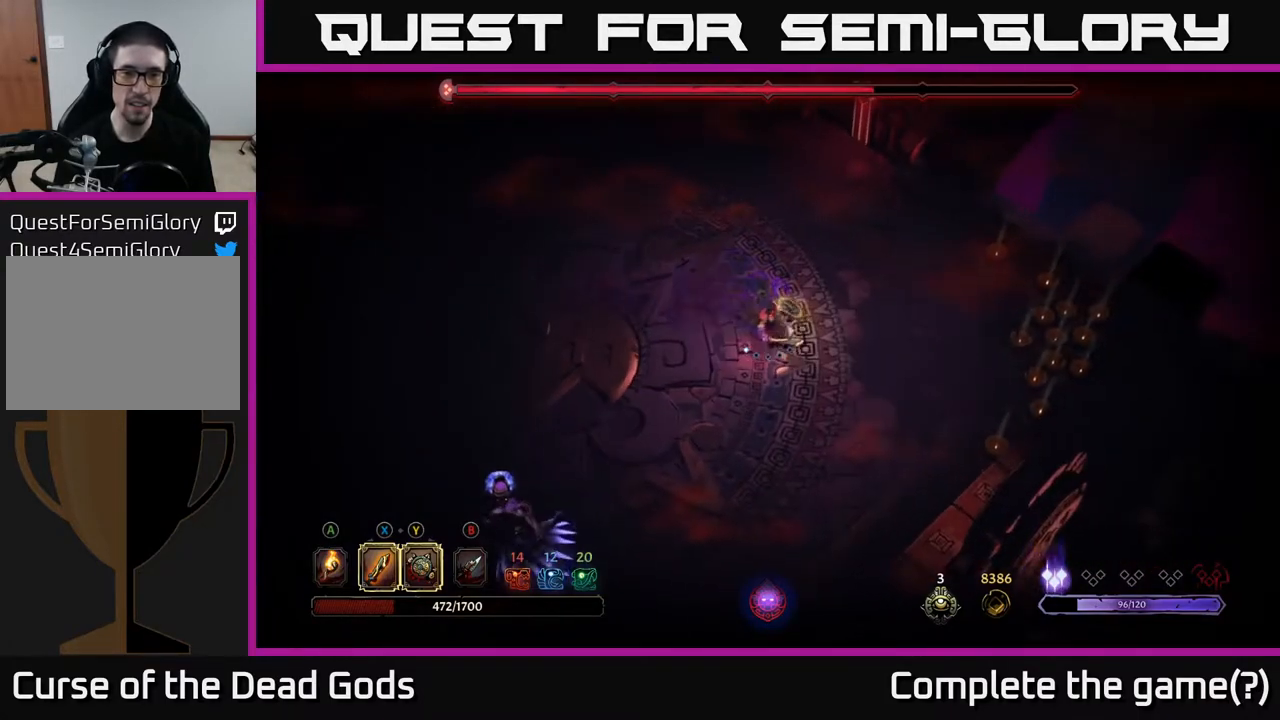
{"buttons": [], "left_stick": "up-left", "right_stick": "center", "events": [[67, "left_stick", "left"], [400, "left_stick", "up-left"]]}
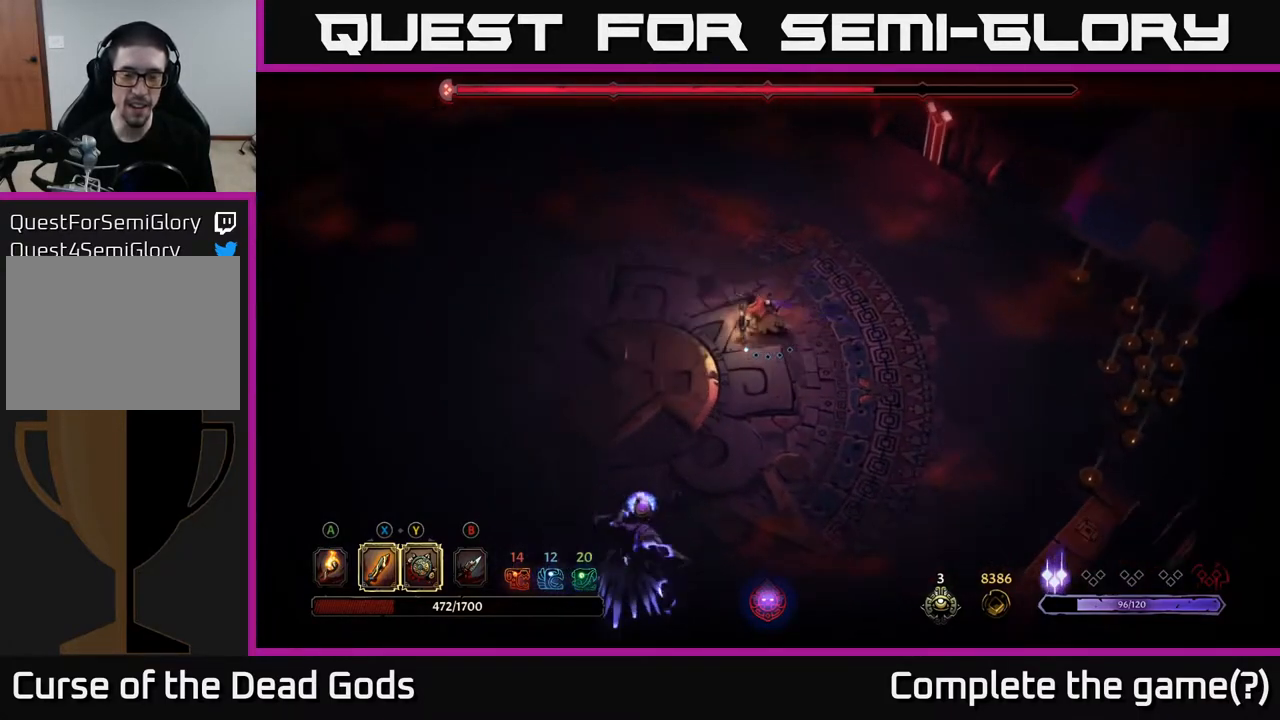
{"buttons": [], "left_stick": "up-left", "right_stick": "center", "events": [[250, "left_stick", "left"], [467, "left_stick", "up-left"]]}
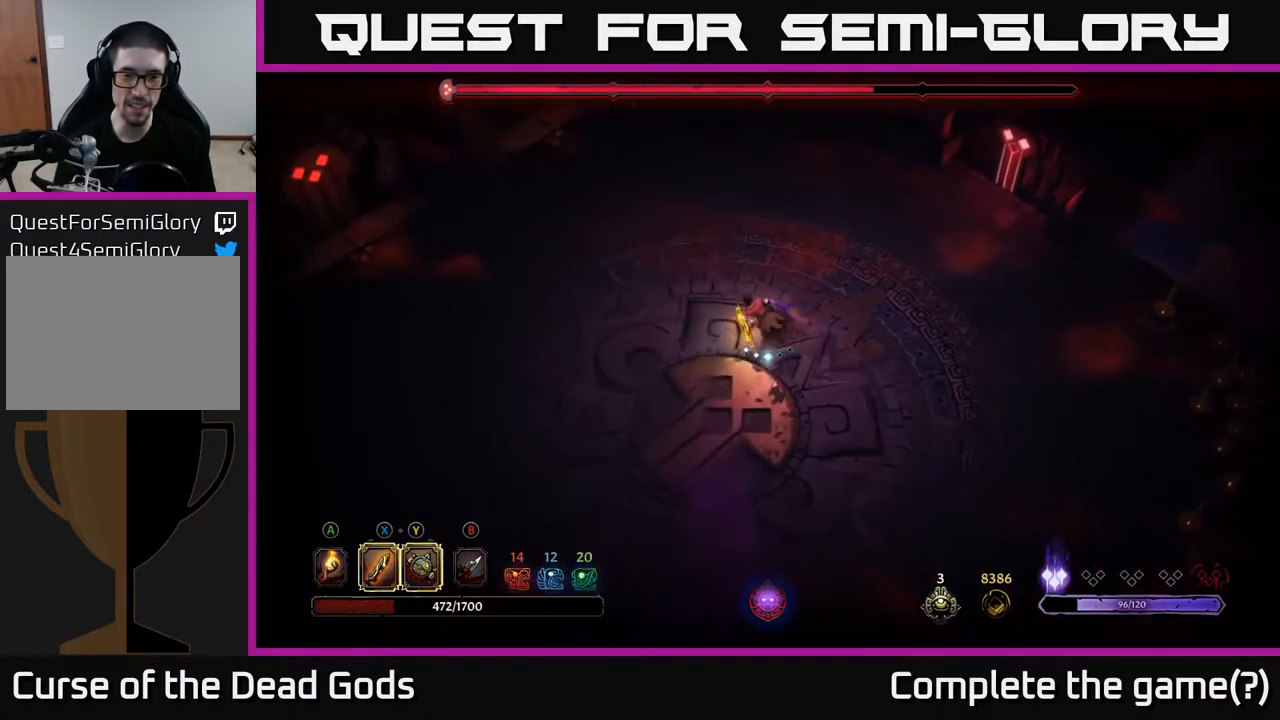
{"buttons": [], "left_stick": "down", "right_stick": "center", "events": [[117, "left_stick", "left"], [317, "left_stick", "down-left"], [500, "left_stick", "down"]]}
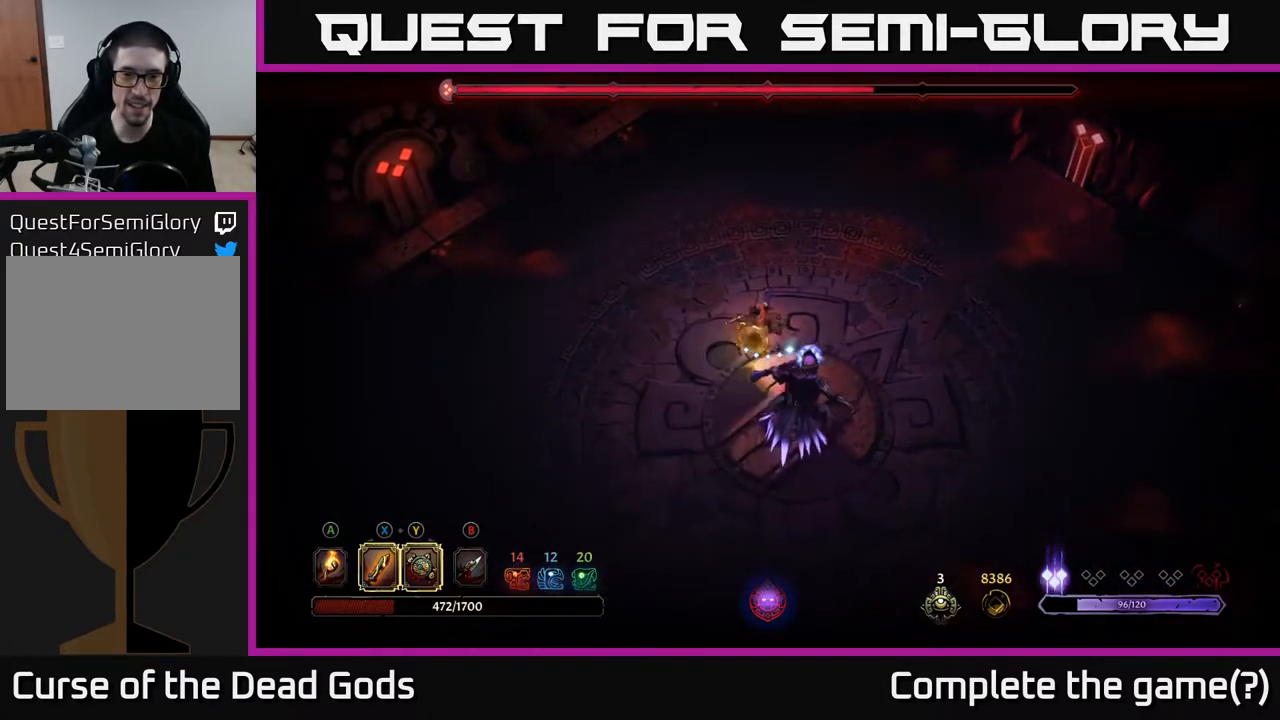
{"buttons": ["X"], "left_stick": "down", "right_stick": "center", "events": [[17, "X", "down"], [133, "X", "up"], [400, "X", "down"]]}
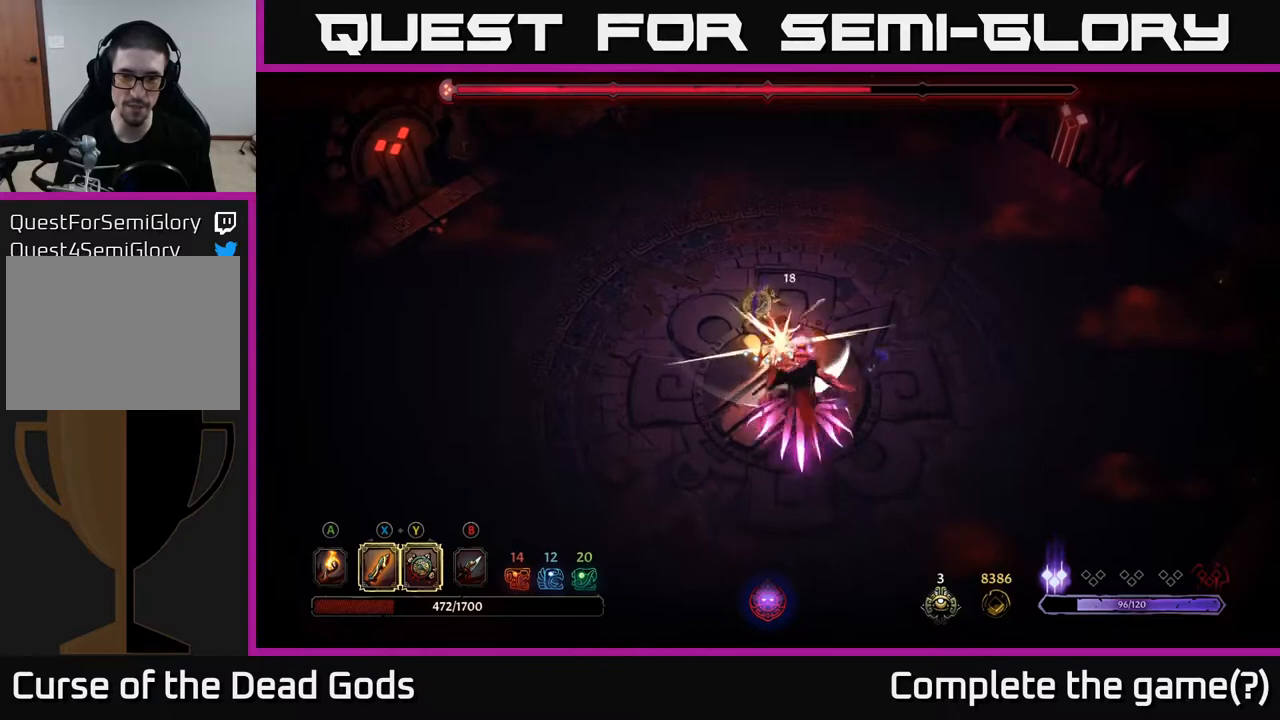
{"buttons": [], "left_stick": "down", "right_stick": "center", "events": [[67, "X", "up"], [350, "X", "down"], [500, "X", "up"]]}
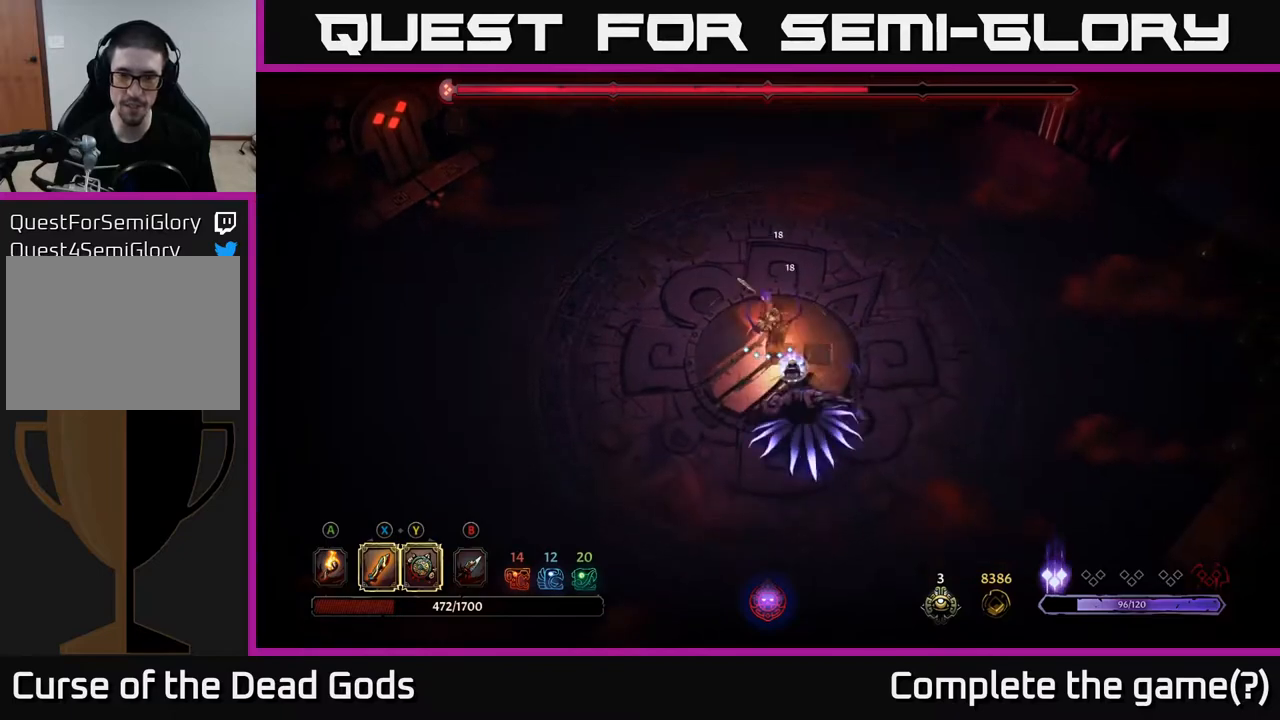
{"buttons": [], "left_stick": "down", "right_stick": "center", "events": [[267, "X", "down"], [417, "X", "up"]]}
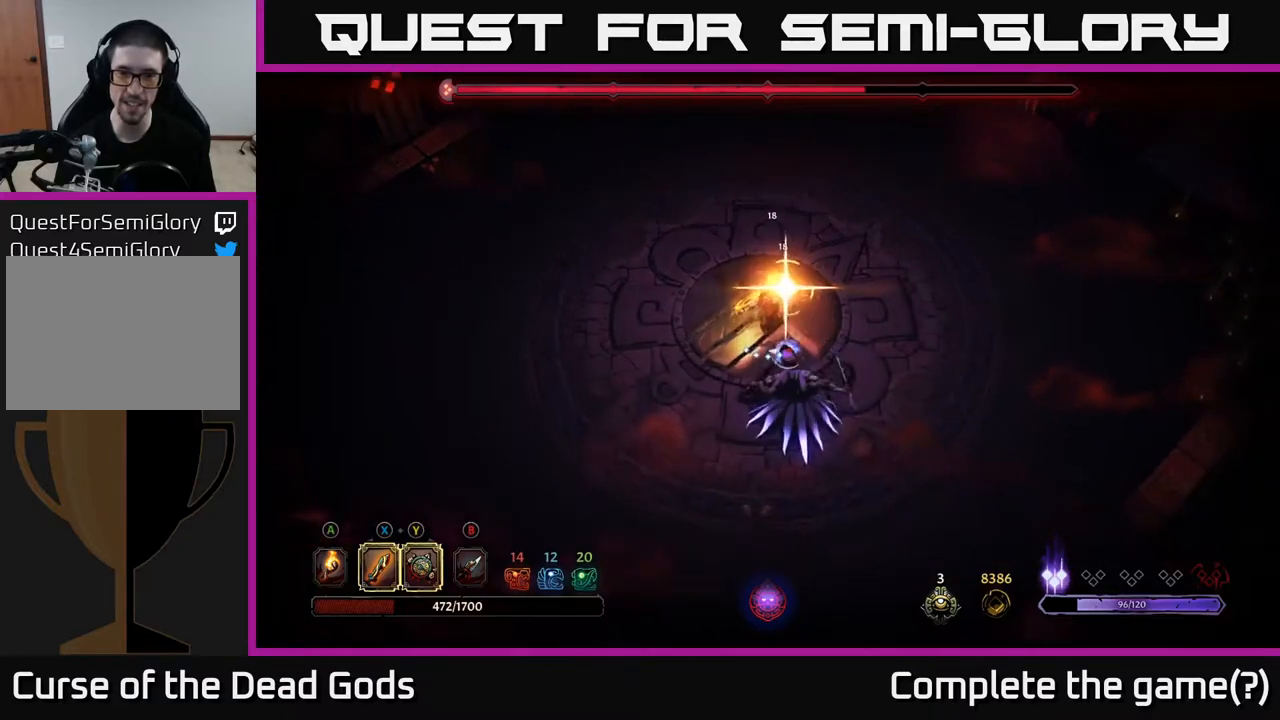
{"buttons": [], "left_stick": "center", "right_stick": "center", "events": [[317, "left_stick", "center"]]}